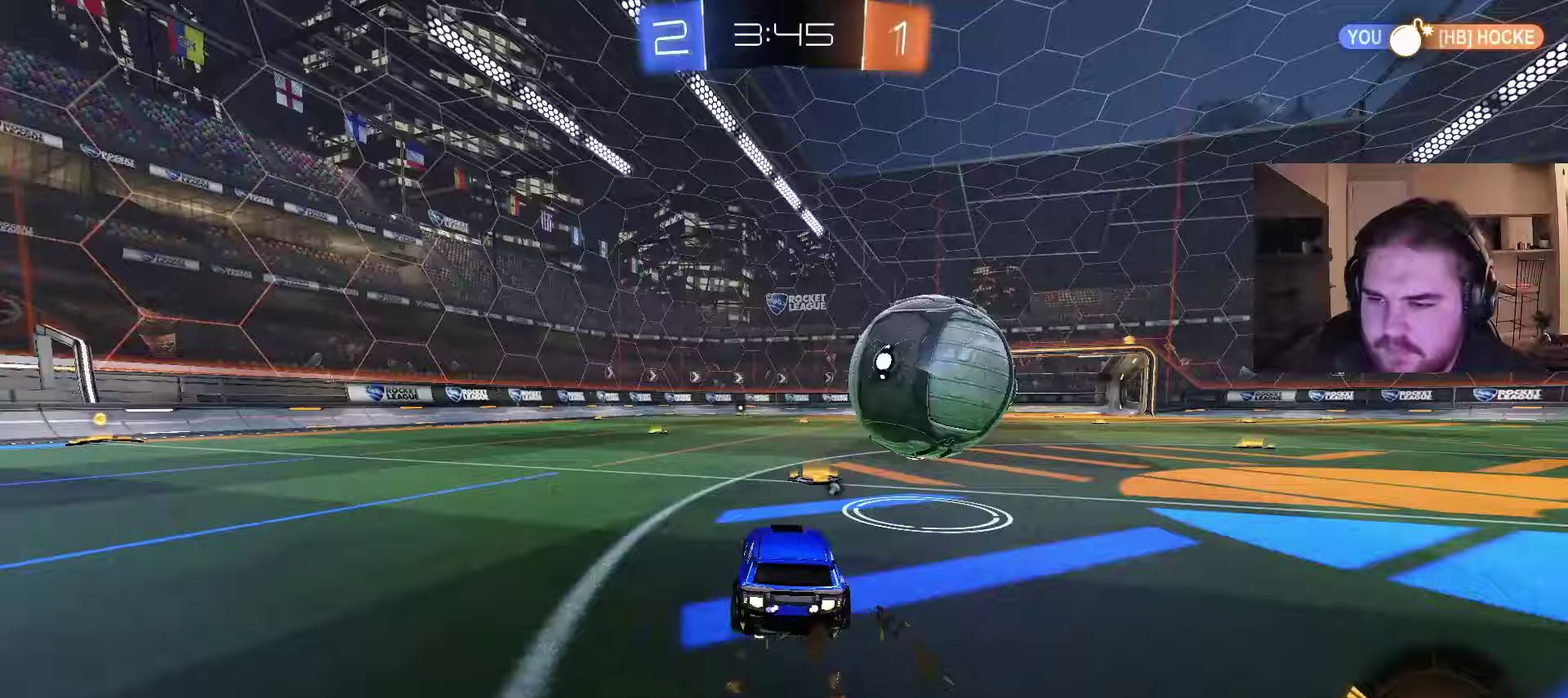
Gameplay with a controller (PlayStation layout); each line is a JSON object with the inputs held at the frame after it (dt_ms = milliseconds from this image to that frame). "events" lists button and stick changes between this image and that frame as [ms after this image, input, new state], when the widget could be followed in between. Not read: L1 R1.
{"dt_ms": 250, "buttons": ["CIRCLE", "R2"], "left_stick": "center", "right_stick": "center", "events": [[67, "left_stick", "right"], [200, "left_stick", "center"]]}
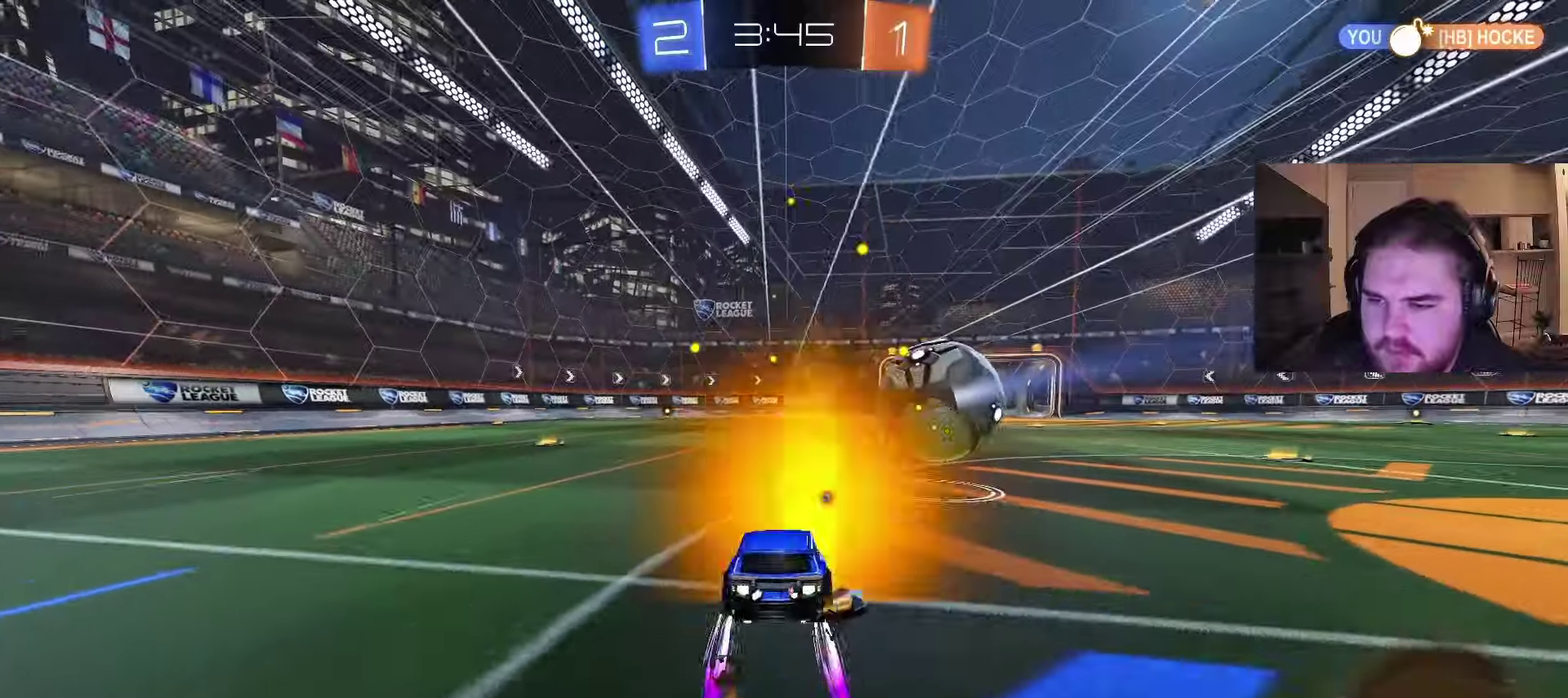
{"dt_ms": 500, "buttons": ["R2"], "left_stick": "center", "right_stick": "center", "events": [[17, "CIRCLE", "up"], [167, "TRIANGLE", "down"], [267, "TRIANGLE", "up"], [300, "left_stick", "left"], [400, "left_stick", "center"]]}
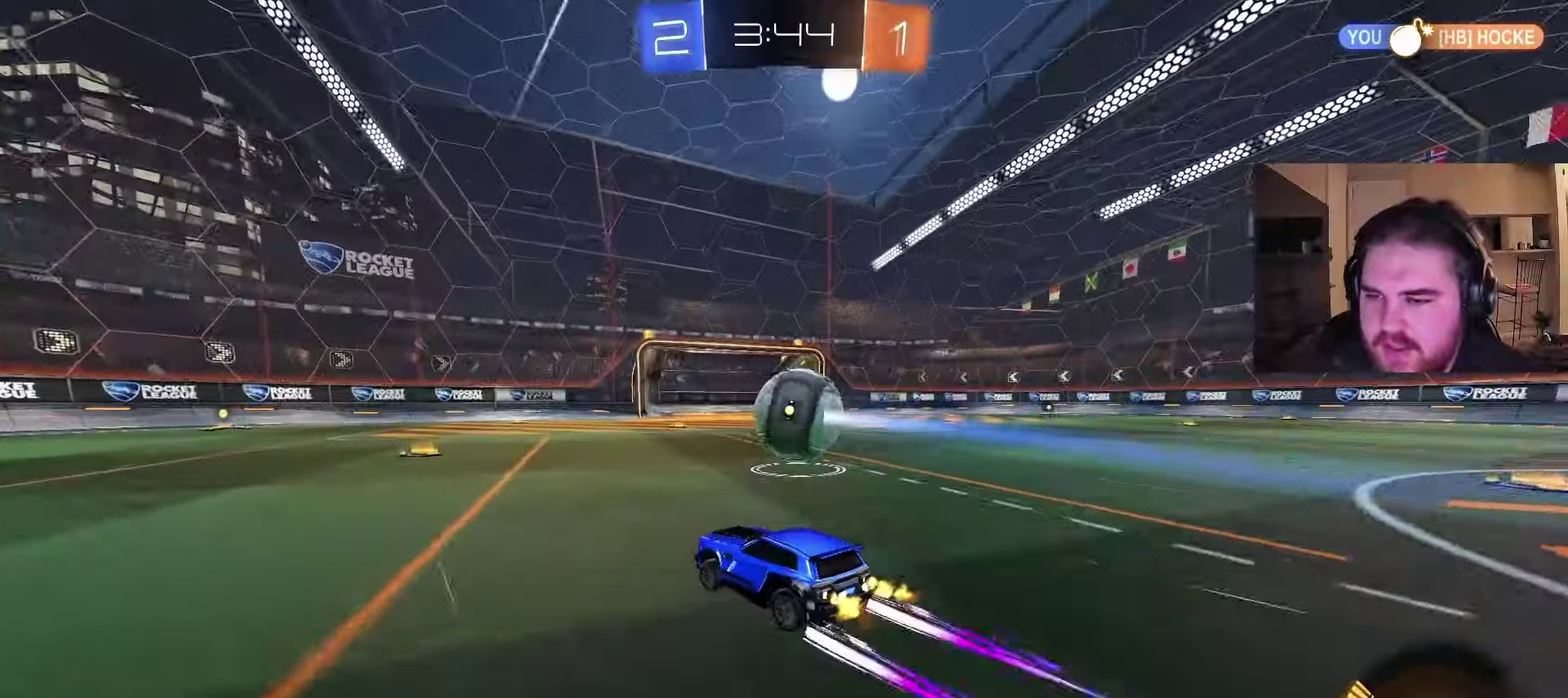
{"dt_ms": 500, "buttons": ["CIRCLE"], "left_stick": "center", "right_stick": "center", "events": [[67, "TRIANGLE", "down"], [83, "left_stick", "left"], [100, "CIRCLE", "down"], [183, "TRIANGLE", "up"], [233, "left_stick", "center"], [333, "R2", "up"]]}
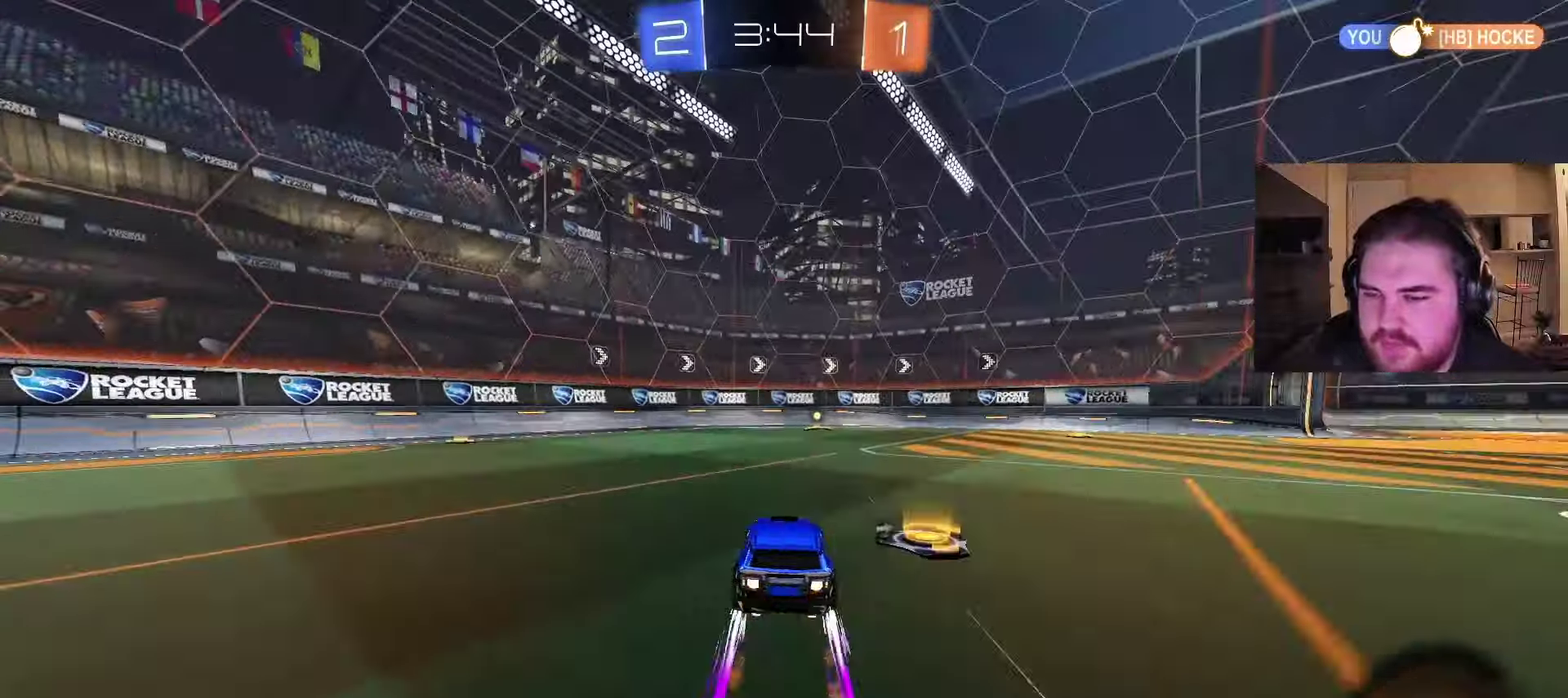
{"dt_ms": 500, "buttons": ["CIRCLE", "R2"], "left_stick": "up-right", "right_stick": "center", "events": [[83, "R2", "down"], [83, "left_stick", "left"], [117, "TRIANGLE", "down"], [150, "left_stick", "center"], [250, "TRIANGLE", "up"], [433, "left_stick", "up-right"]]}
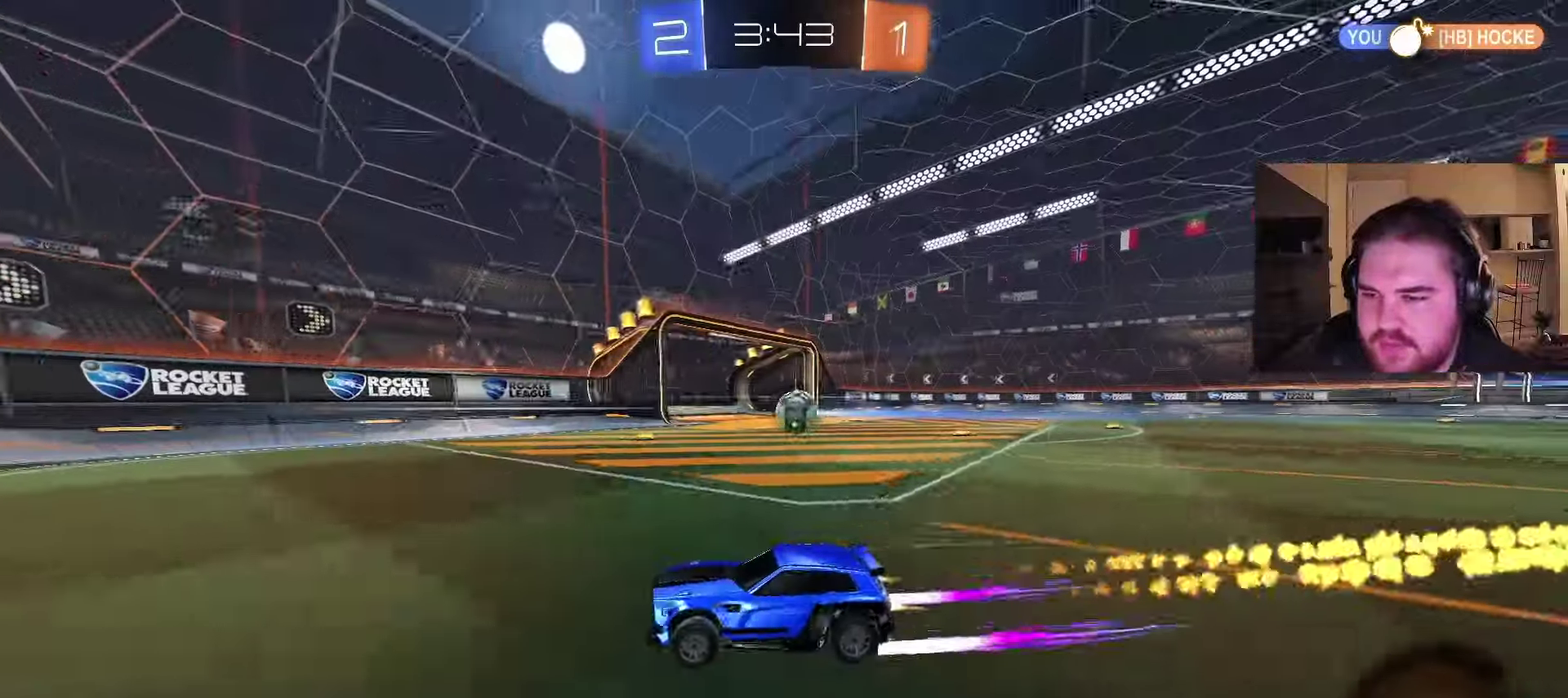
{"dt_ms": 500, "buttons": ["CIRCLE", "R2"], "left_stick": "right", "right_stick": "center", "events": [[33, "left_stick", "center"], [383, "left_stick", "right"]]}
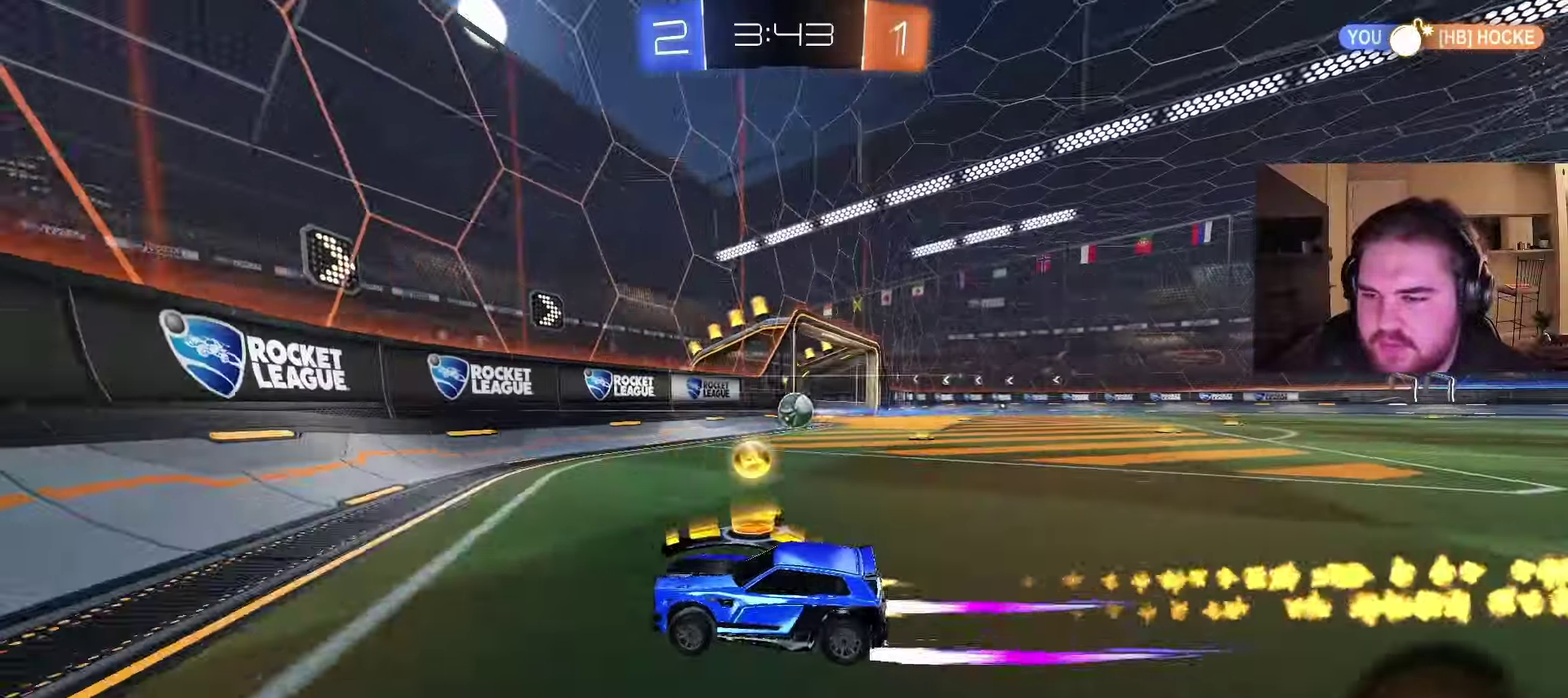
{"dt_ms": 500, "buttons": ["R2"], "left_stick": "right", "right_stick": "center", "events": [[83, "left_stick", "up-right"], [183, "left_stick", "center"], [417, "left_stick", "right"], [450, "CIRCLE", "up"]]}
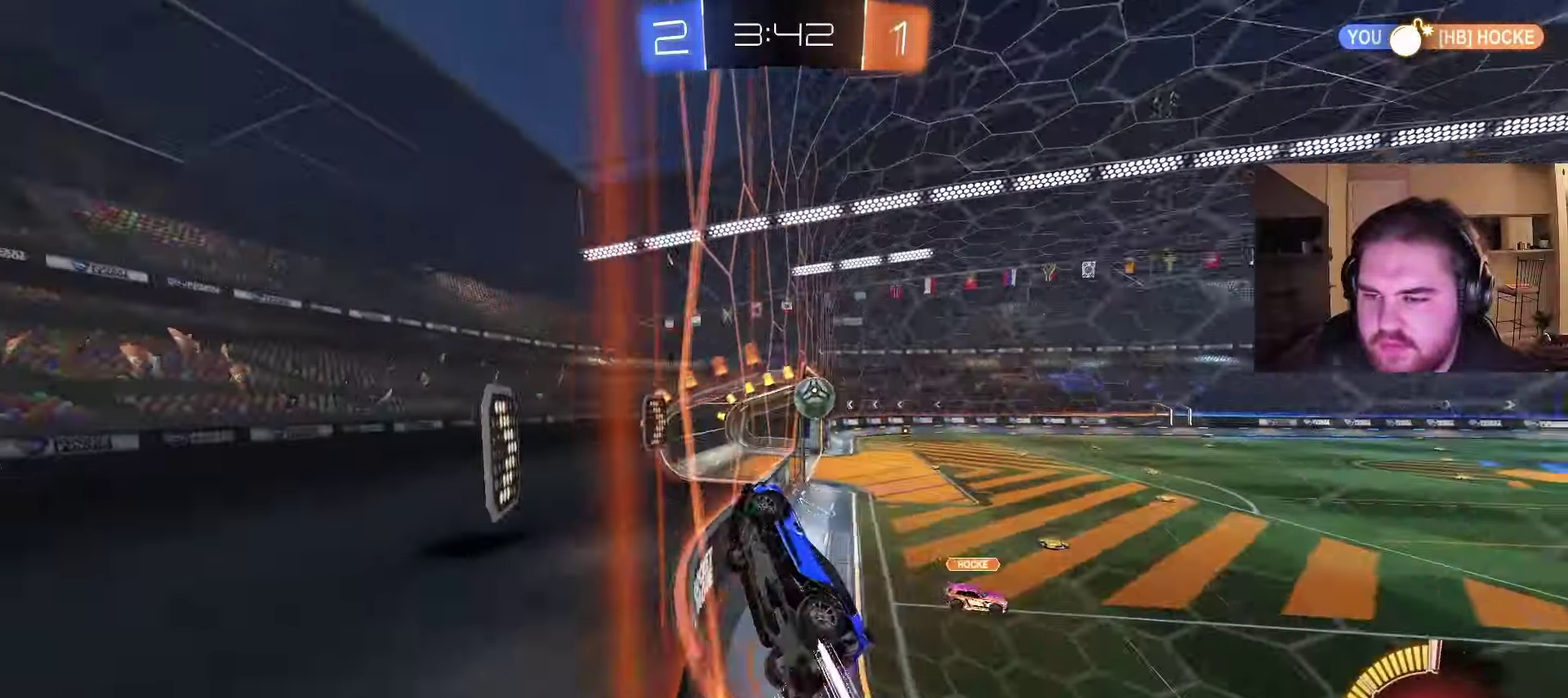
{"dt_ms": 500, "buttons": ["R2"], "left_stick": "center", "right_stick": "center", "events": [[83, "left_stick", "center"], [167, "left_stick", "right"], [200, "R2", "up"], [233, "L2", "down"], [333, "left_stick", "up-left"], [417, "R2", "down"], [483, "L2", "up"], [483, "left_stick", "center"]]}
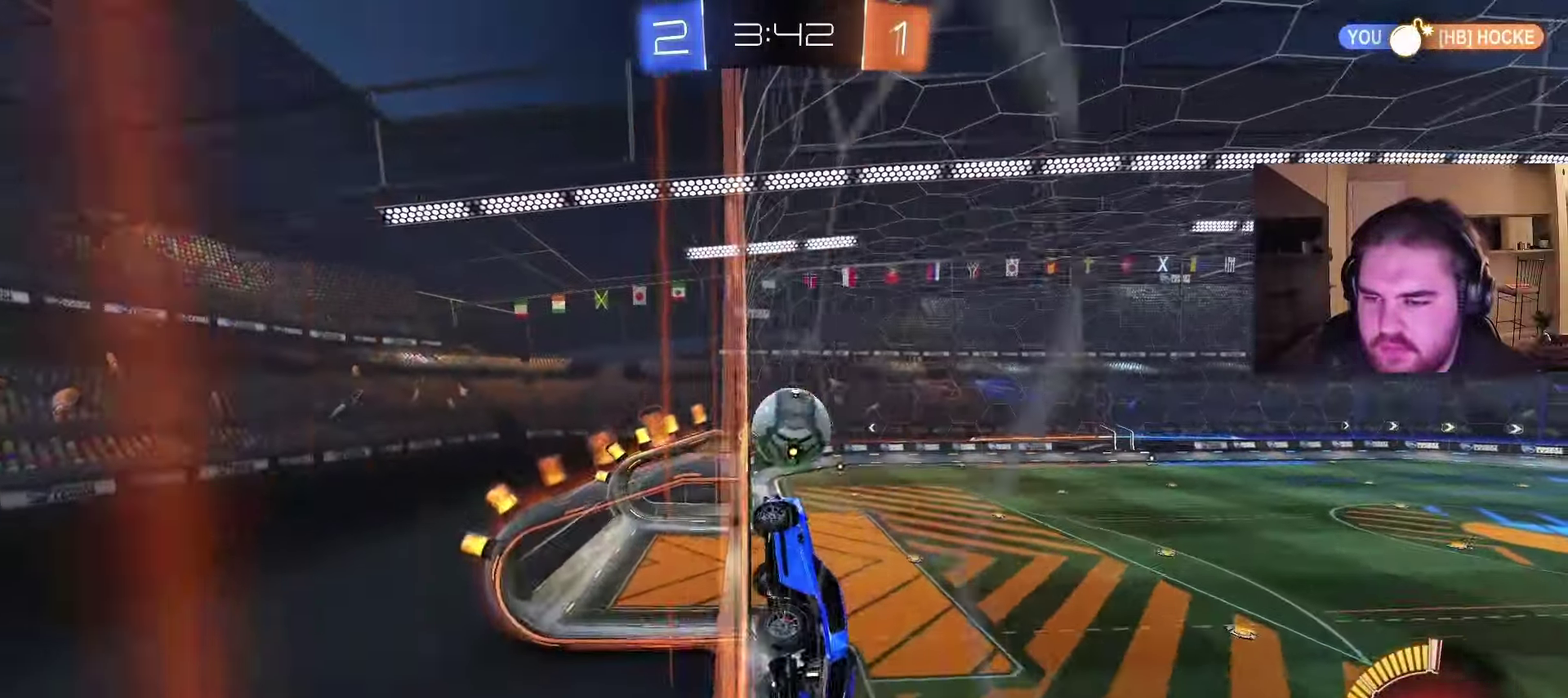
{"dt_ms": 500, "buttons": ["L2", "R2"], "left_stick": "right", "right_stick": "center", "events": [[300, "left_stick", "right"], [333, "L2", "down"], [350, "R2", "up"], [500, "R2", "down"]]}
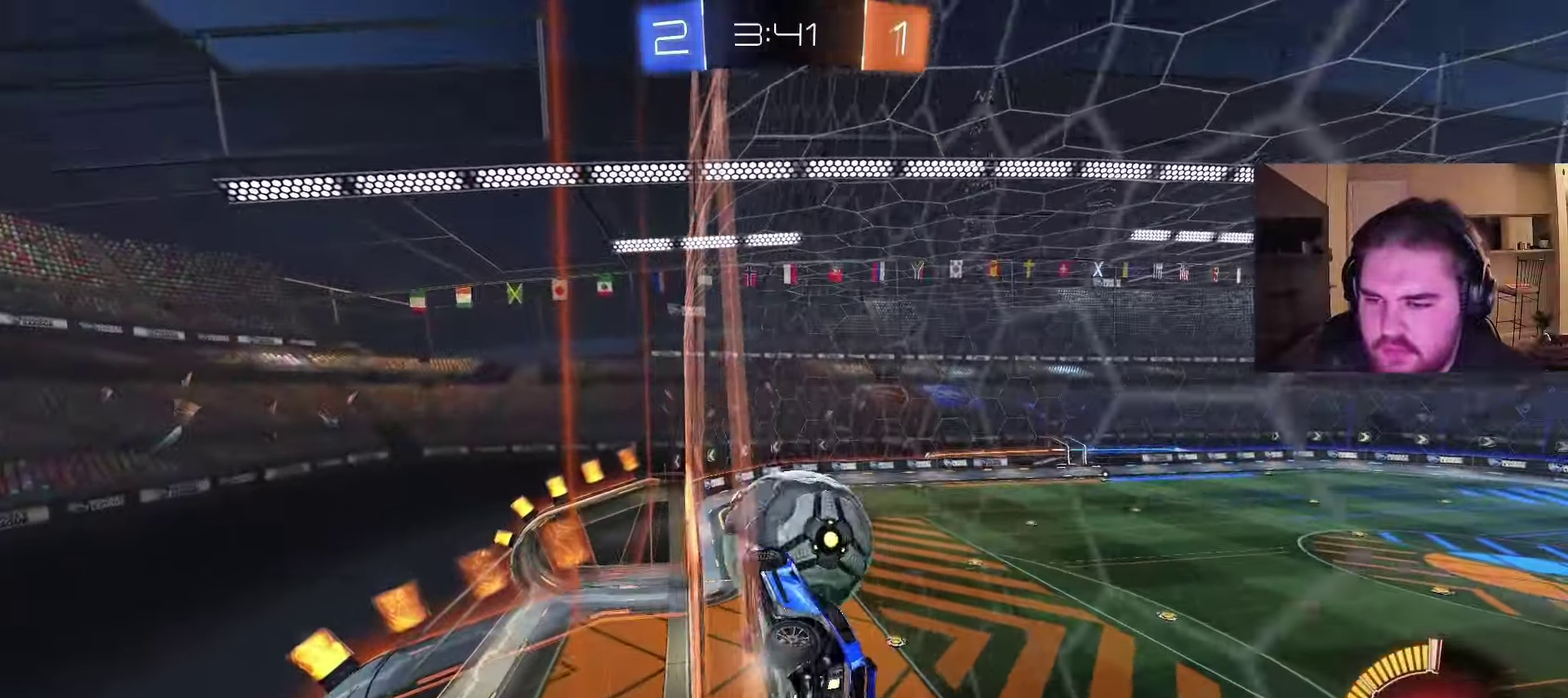
{"dt_ms": 500, "buttons": ["CIRCLE"], "left_stick": "up-right", "right_stick": "center", "events": [[50, "L2", "up"], [117, "CROSS", "down"], [133, "R2", "up"], [167, "left_stick", "center"], [217, "CIRCLE", "down"], [233, "CROSS", "up"], [250, "left_stick", "down-left"], [383, "left_stick", "up-right"]]}
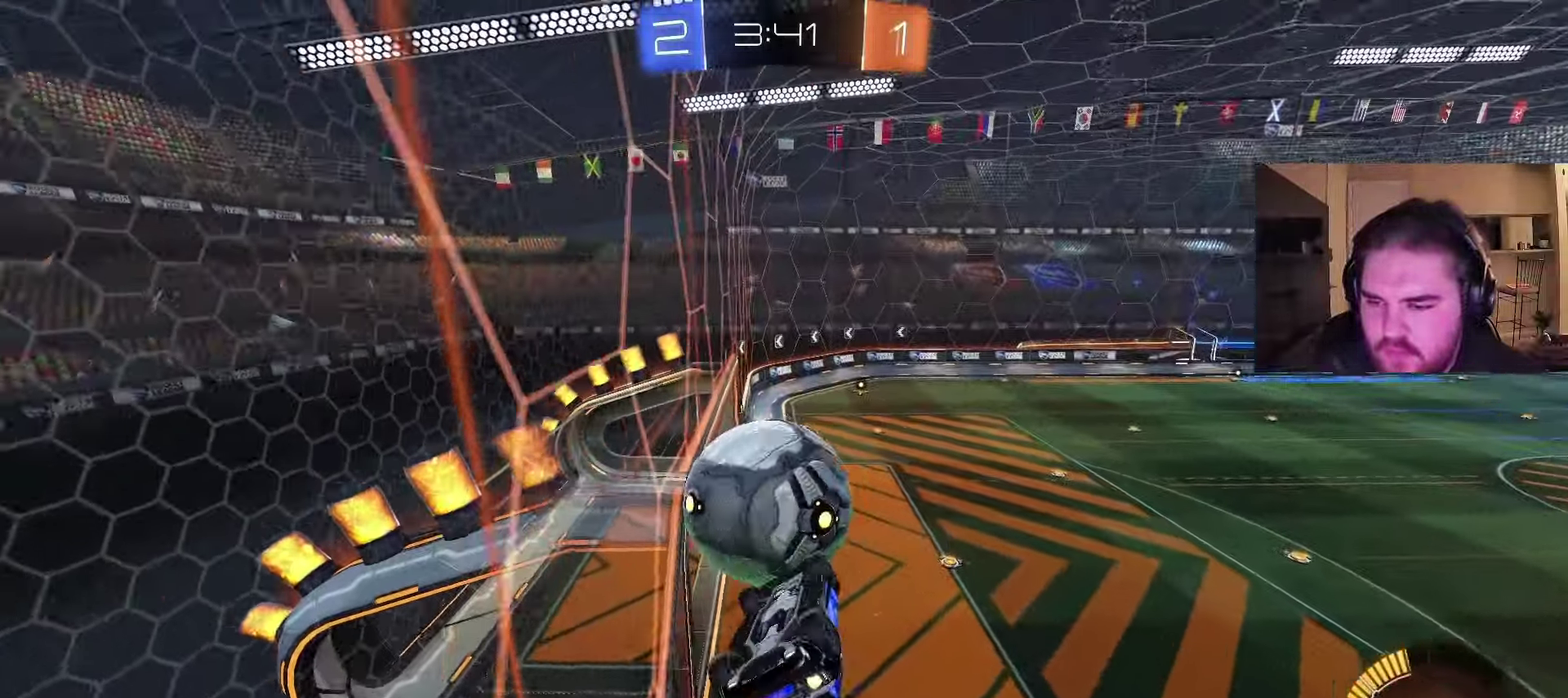
{"dt_ms": 500, "buttons": [], "left_stick": "center", "right_stick": "center", "events": [[17, "left_stick", "right"], [83, "left_stick", "up"], [183, "left_stick", "down"], [350, "CIRCLE", "up"], [367, "left_stick", "center"]]}
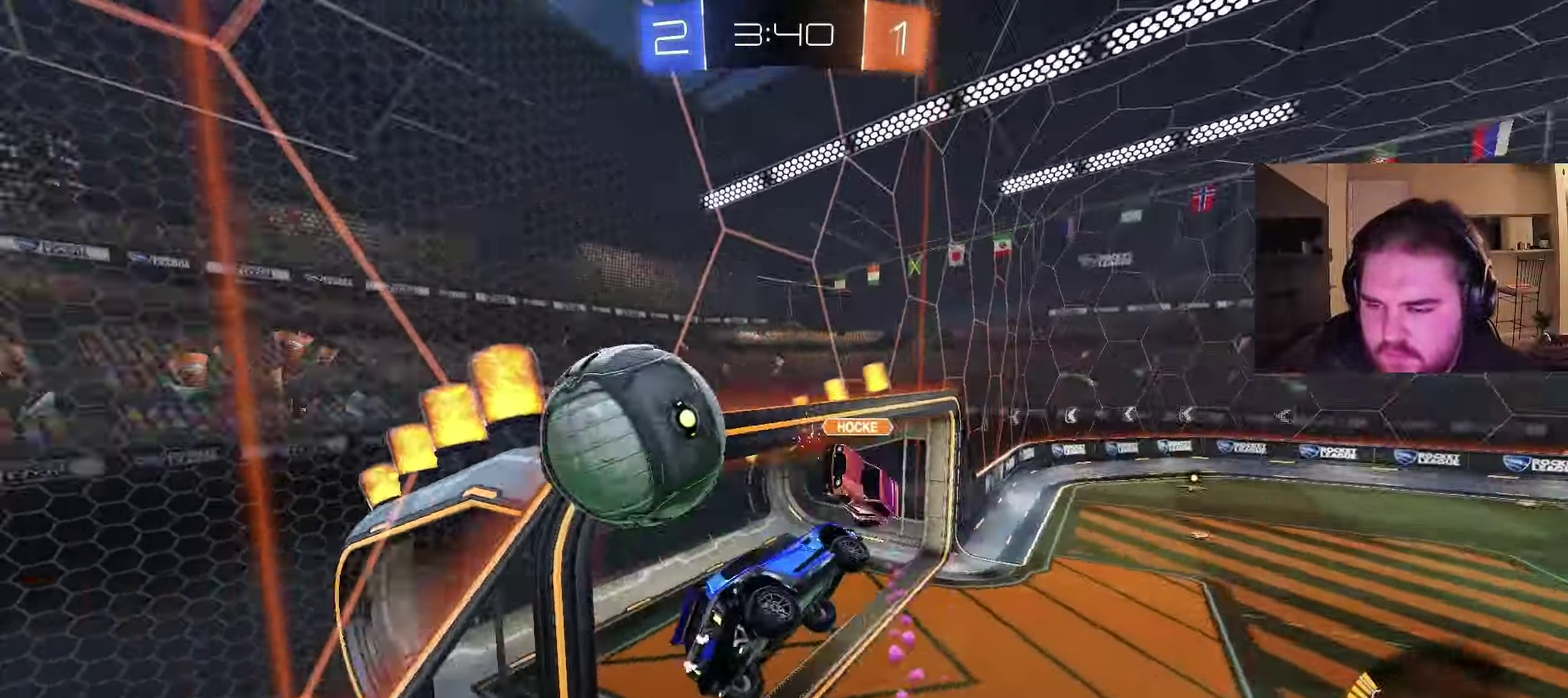
{"dt_ms": 500, "buttons": ["R2"], "left_stick": "center", "right_stick": "center", "events": [[150, "left_stick", "up-right"], [250, "left_stick", "right"], [350, "left_stick", "up-right"], [417, "left_stick", "center"], [467, "R2", "down"]]}
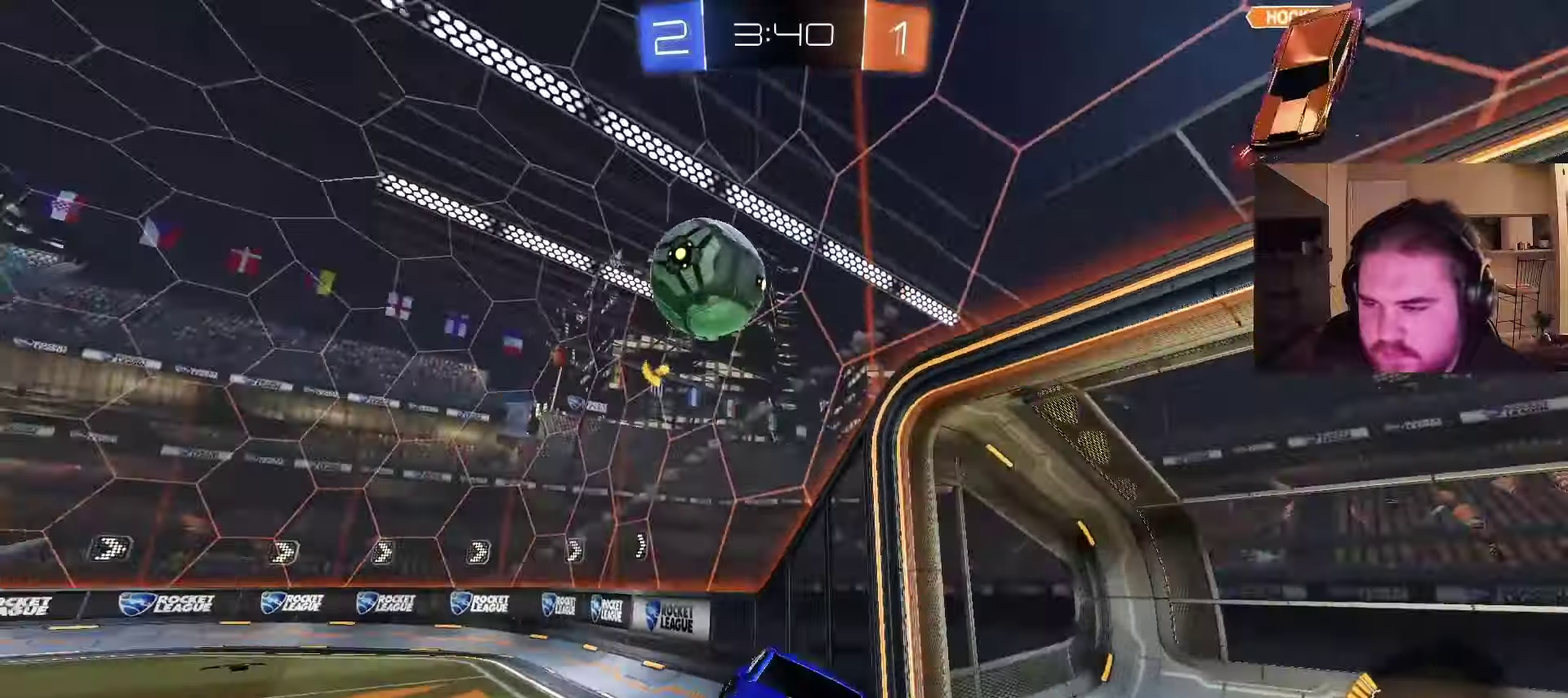
{"dt_ms": 500, "buttons": ["R2"], "left_stick": "up-right", "right_stick": "center", "events": [[17, "CIRCLE", "down"], [100, "left_stick", "up-right"], [483, "CIRCLE", "up"]]}
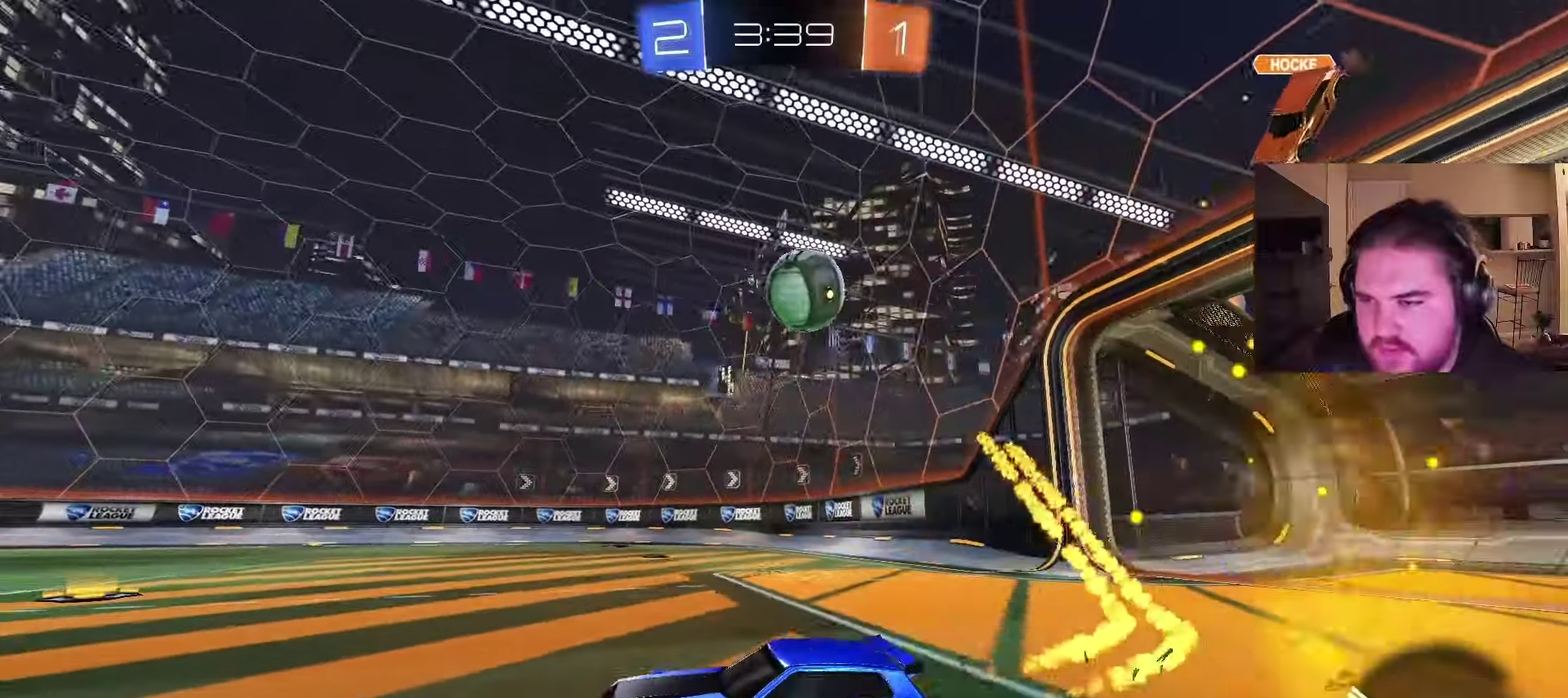
{"dt_ms": 500, "buttons": ["CIRCLE", "R2"], "left_stick": "right", "right_stick": "center", "events": [[100, "CIRCLE", "down"], [250, "CIRCLE", "up"], [267, "left_stick", "right"], [467, "CIRCLE", "down"]]}
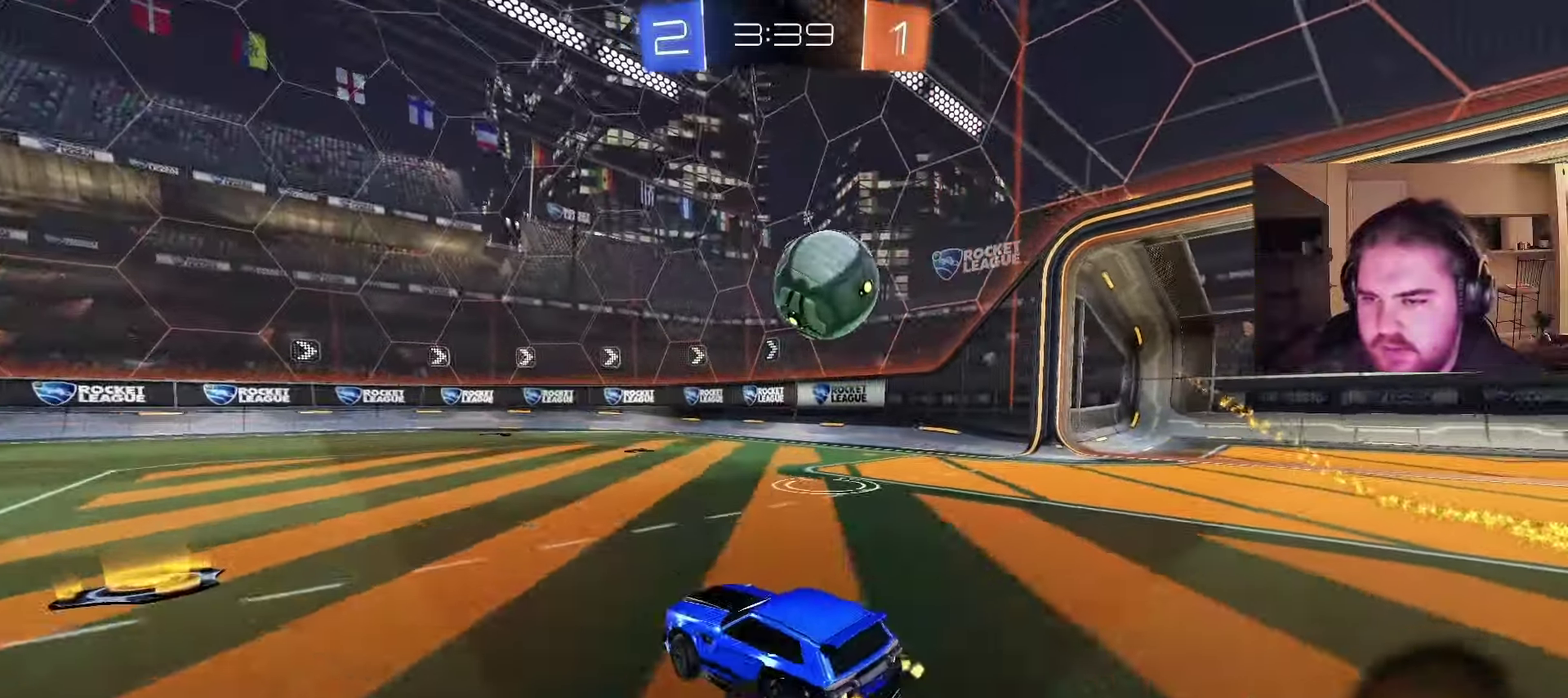
{"dt_ms": 500, "buttons": [], "left_stick": "down-right", "right_stick": "center", "events": [[117, "CROSS", "down"], [183, "CIRCLE", "up"], [350, "CROSS", "up"], [383, "left_stick", "down-right"], [417, "R2", "up"]]}
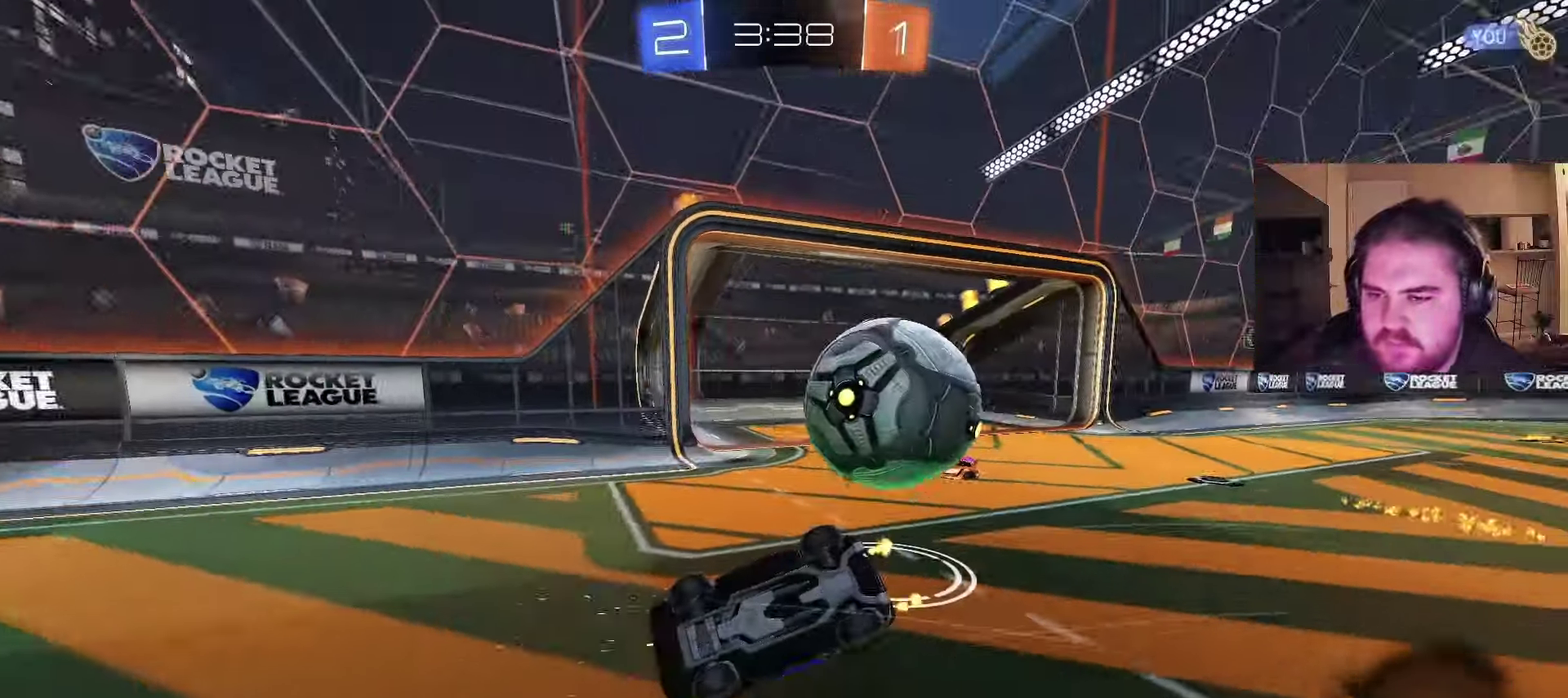
{"dt_ms": 500, "buttons": ["R2"], "left_stick": "left", "right_stick": "center", "events": [[133, "left_stick", "up-left"], [217, "left_stick", "down-right"], [300, "left_stick", "center"], [350, "left_stick", "left"], [483, "R2", "down"]]}
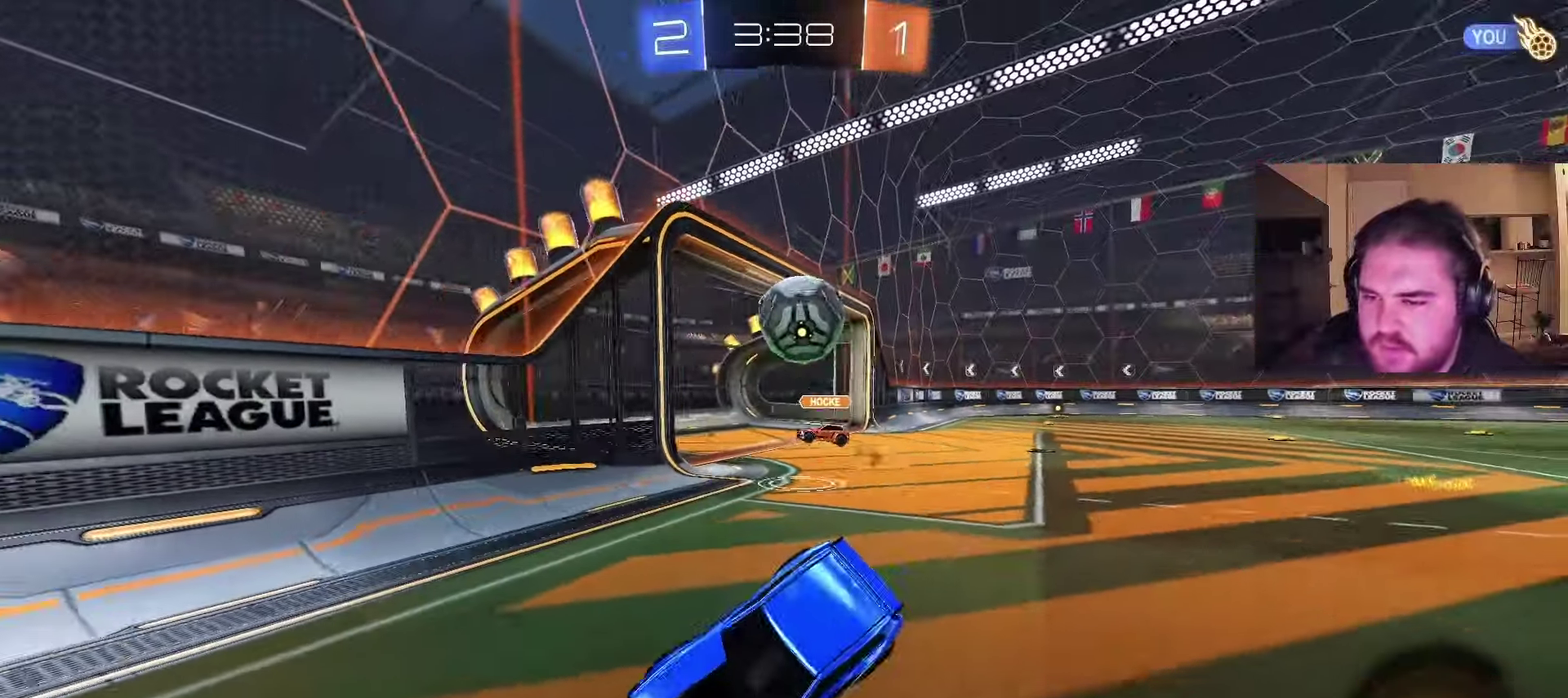
{"dt_ms": 500, "buttons": ["R2"], "left_stick": "left", "right_stick": "center", "events": []}
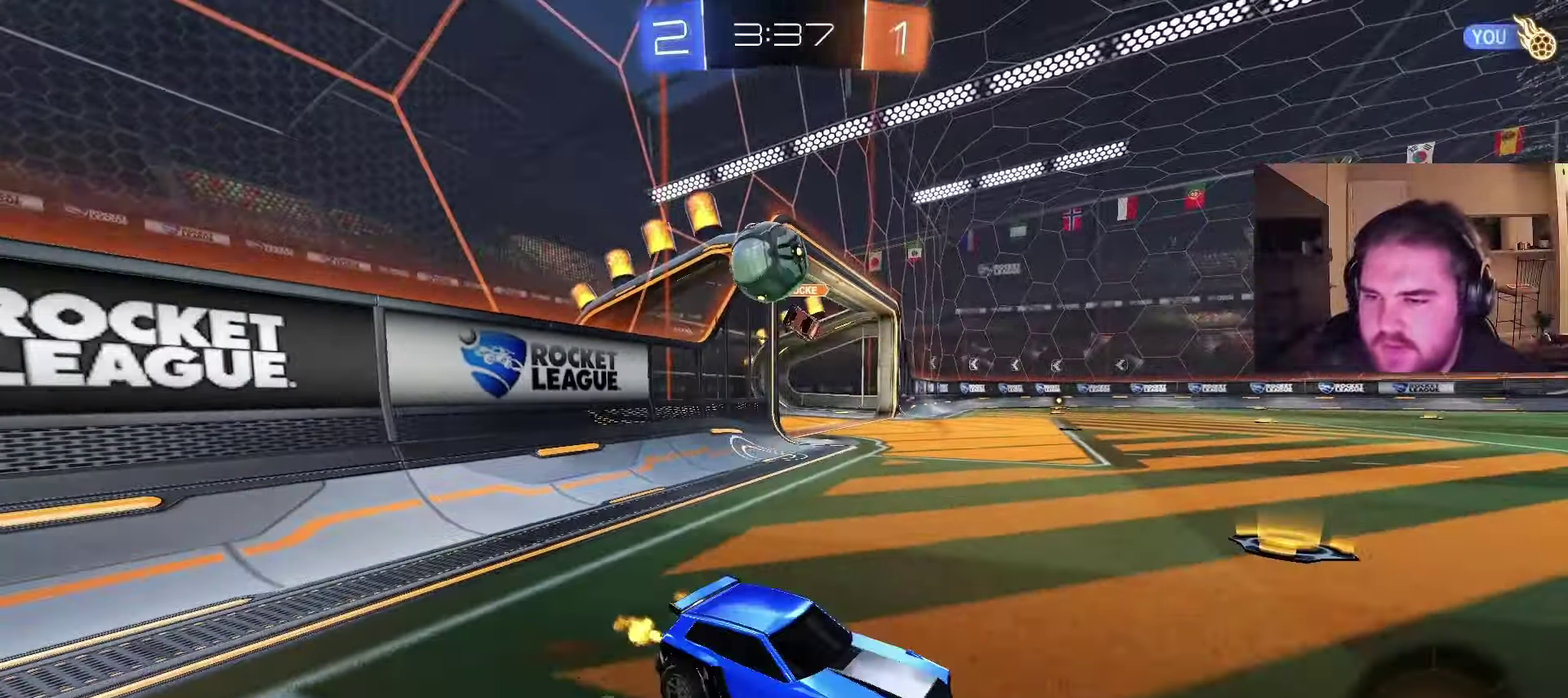
{"dt_ms": 500, "buttons": ["CIRCLE", "R2"], "left_stick": "right", "right_stick": "center", "events": [[67, "left_stick", "right"], [300, "CIRCLE", "down"], [317, "left_stick", "center"], [417, "left_stick", "right"]]}
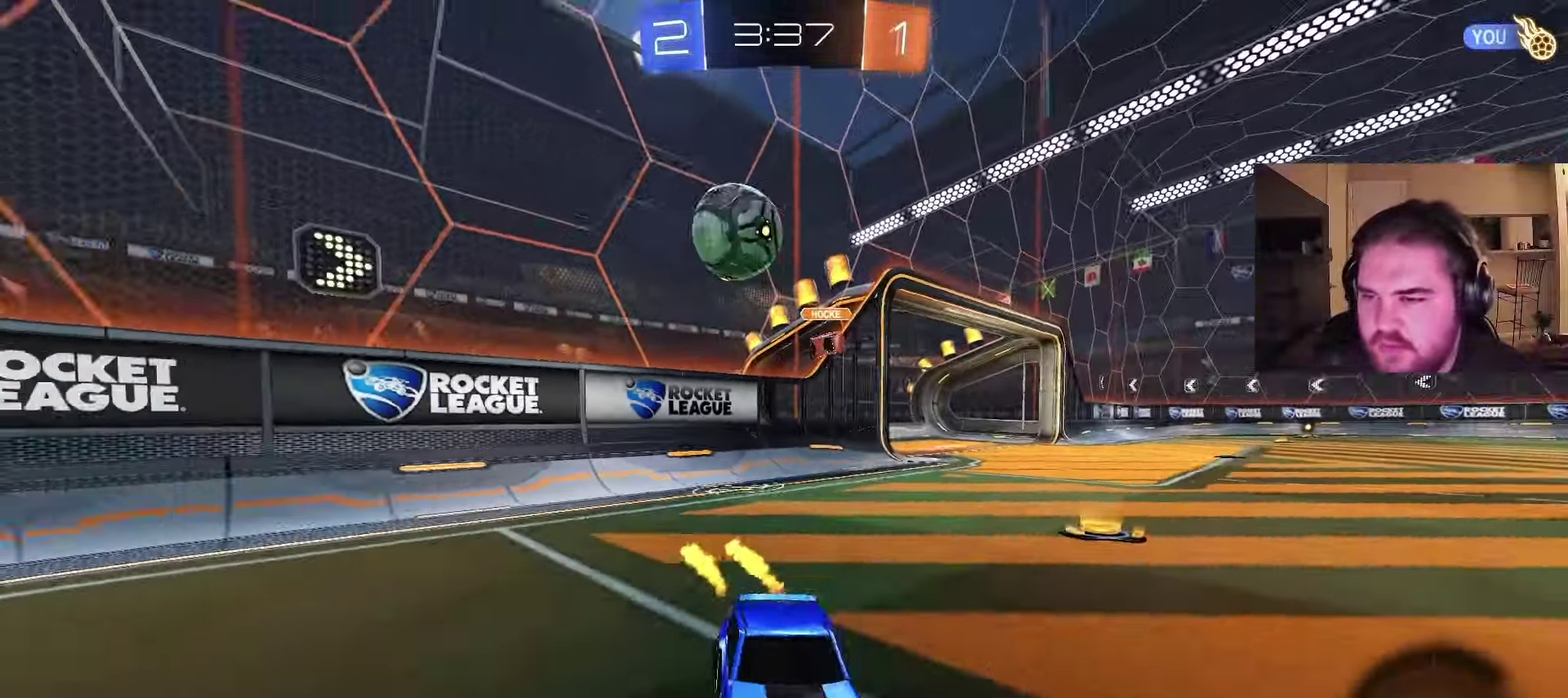
{"dt_ms": 500, "buttons": ["R2"], "left_stick": "right", "right_stick": "center", "events": [[33, "left_stick", "center"], [83, "CIRCLE", "up"], [133, "left_stick", "right"]]}
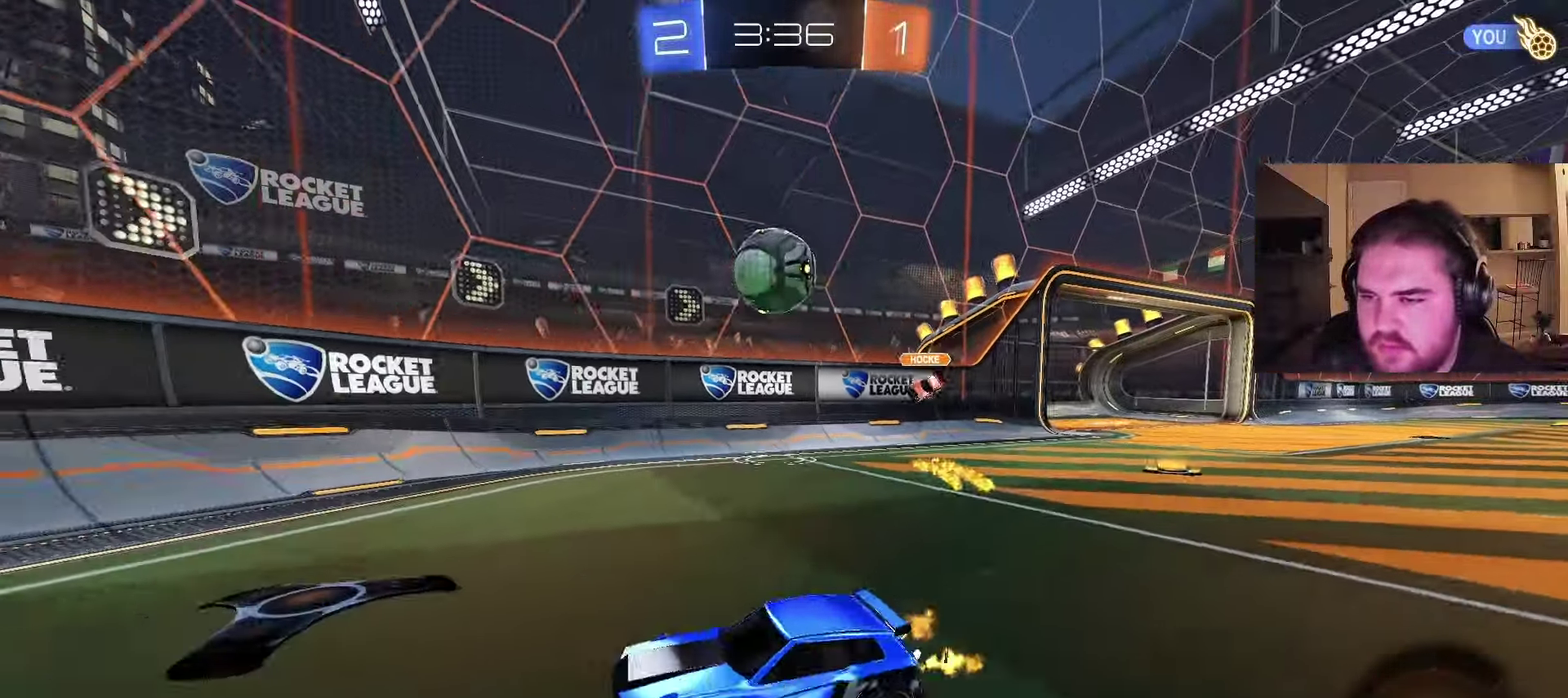
{"dt_ms": 500, "buttons": ["R2"], "left_stick": "up-right", "right_stick": "center", "events": [[133, "CIRCLE", "down"], [350, "CIRCLE", "up"], [367, "left_stick", "center"], [467, "left_stick", "up-right"]]}
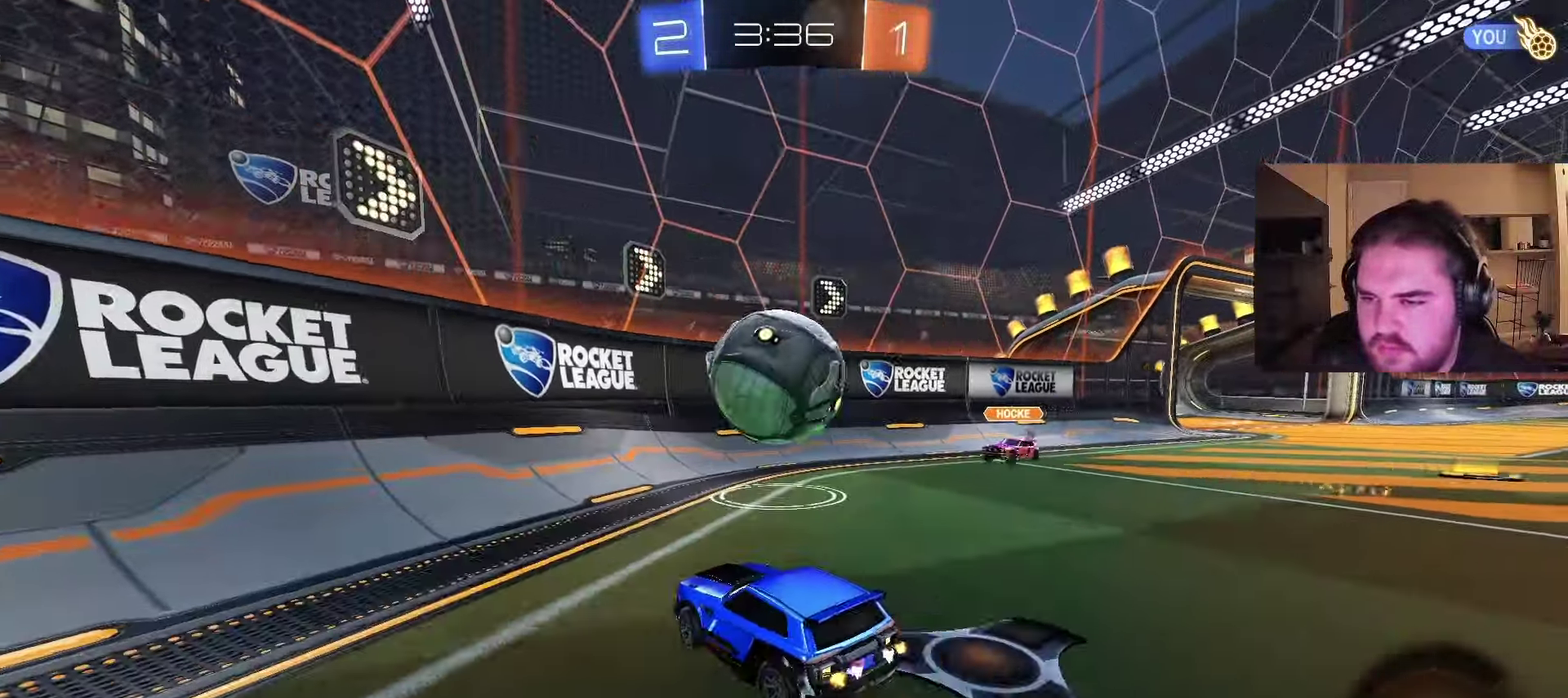
{"dt_ms": 500, "buttons": [], "left_stick": "up", "right_stick": "center", "events": [[17, "CIRCLE", "down"], [67, "left_stick", "up"], [83, "R2", "up"], [117, "CROSS", "down"], [150, "left_stick", "right"], [167, "CIRCLE", "up"], [250, "CROSS", "up"], [400, "left_stick", "up-right"], [467, "left_stick", "up"]]}
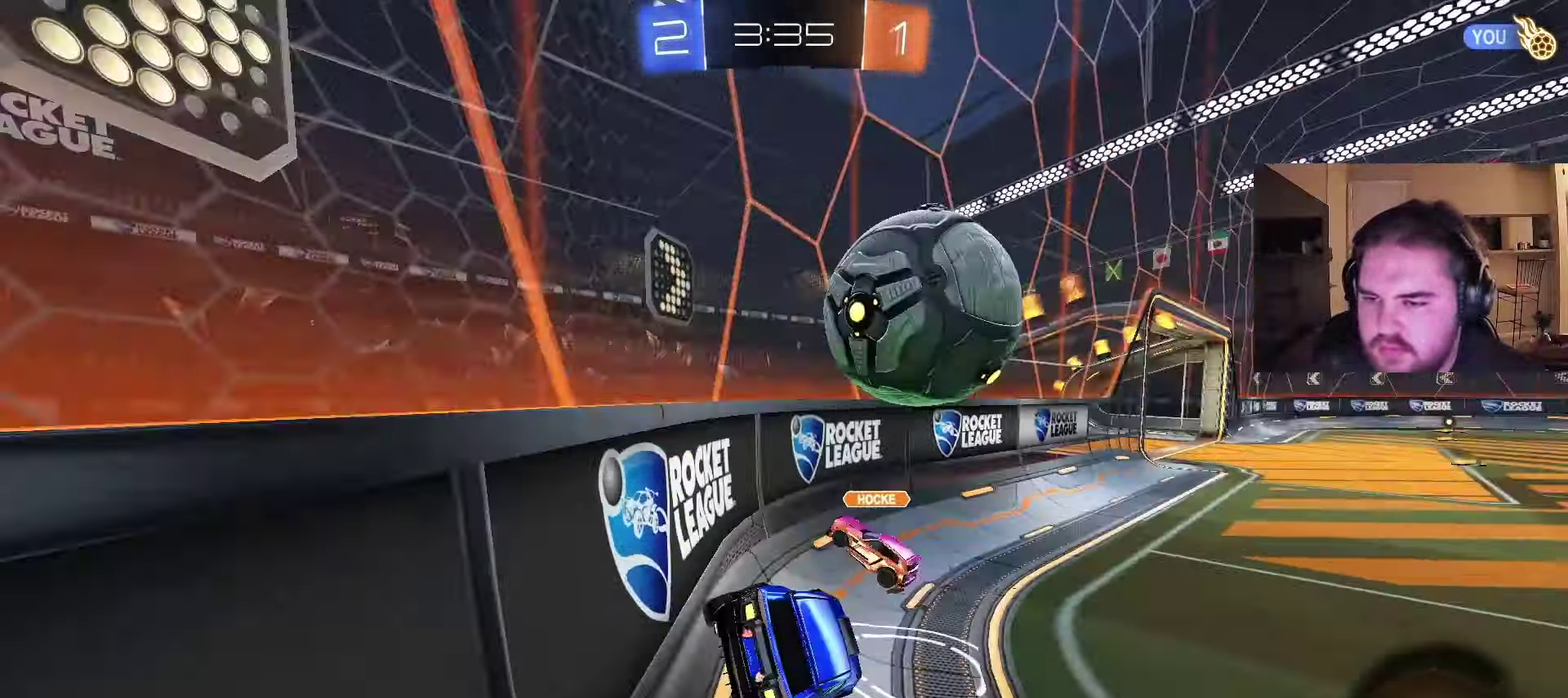
{"dt_ms": 500, "buttons": ["CIRCLE", "R2"], "left_stick": "right", "right_stick": "center", "events": [[17, "R2", "down"], [100, "left_stick", "up-left"], [167, "left_stick", "center"], [283, "left_stick", "right"], [433, "CIRCLE", "down"]]}
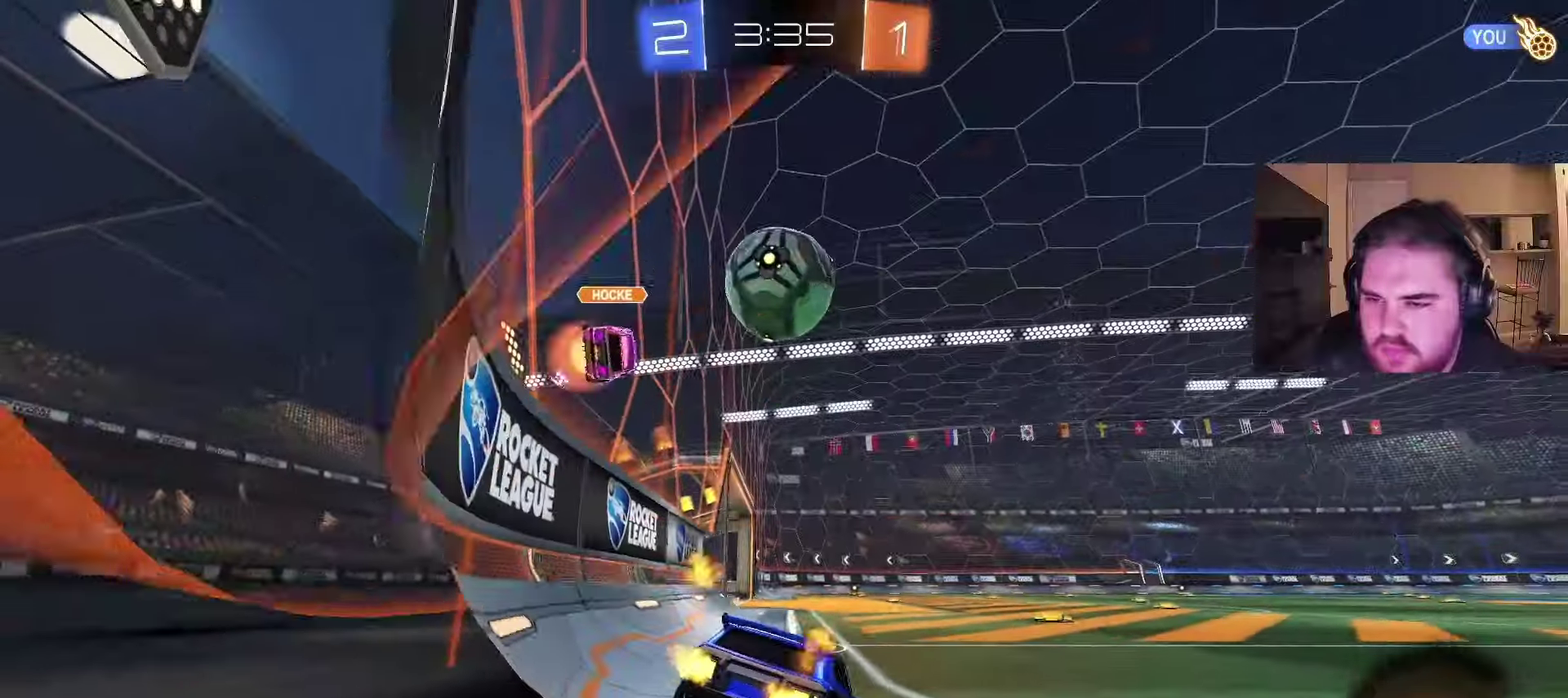
{"dt_ms": 500, "buttons": ["CIRCLE", "R2"], "left_stick": "left", "right_stick": "center", "events": [[167, "left_stick", "center"], [400, "left_stick", "left"]]}
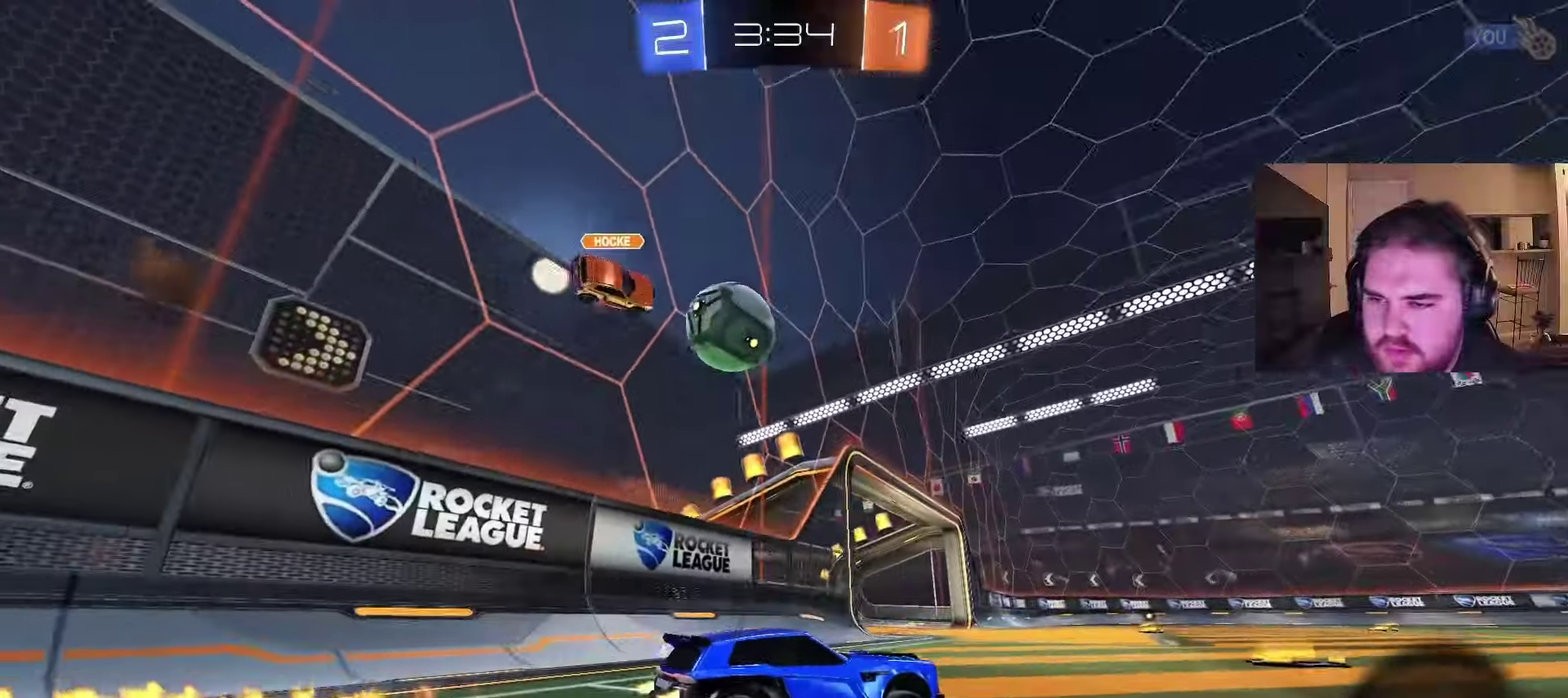
{"dt_ms": 500, "buttons": ["R2"], "left_stick": "left", "right_stick": "center", "events": [[117, "left_stick", "center"], [183, "CIRCLE", "up"], [283, "left_stick", "left"]]}
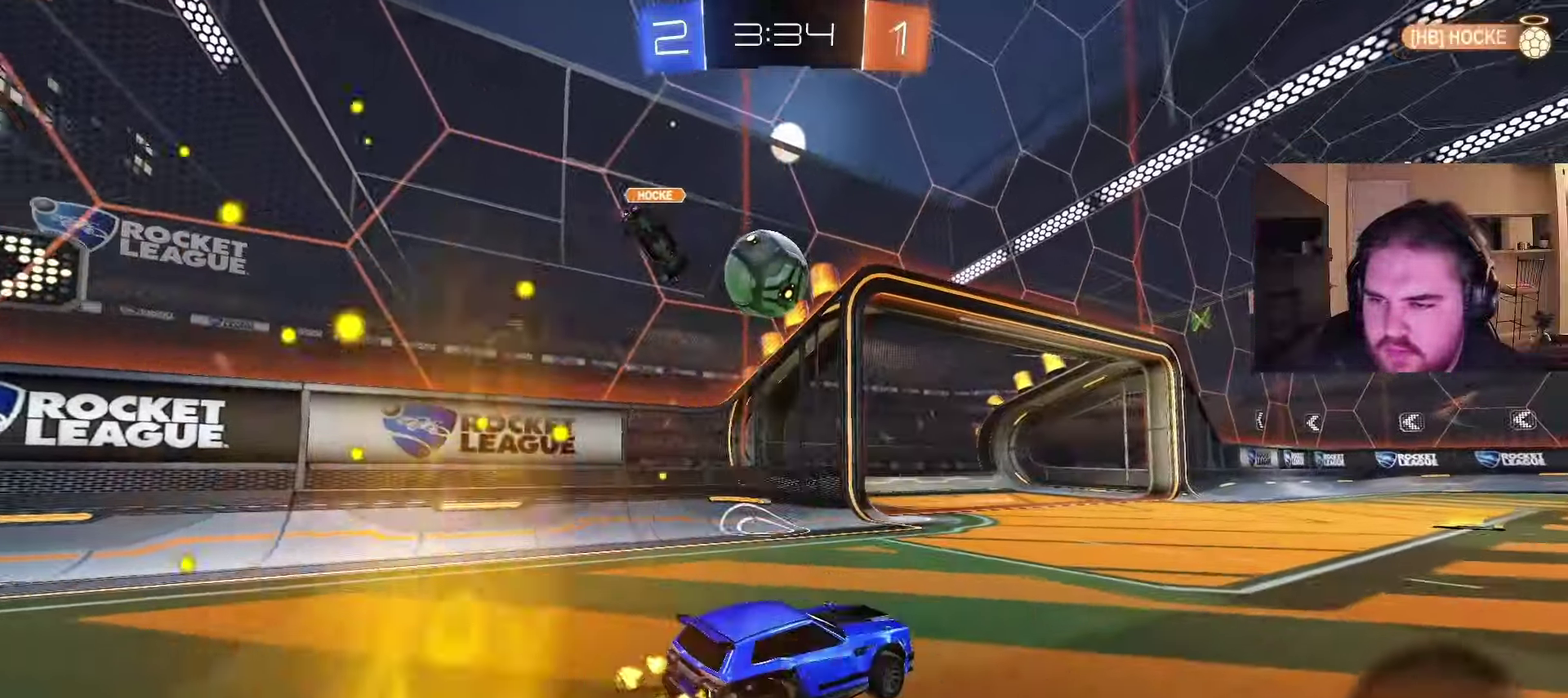
{"dt_ms": 500, "buttons": ["CIRCLE", "R2"], "left_stick": "left", "right_stick": "center", "events": [[83, "CIRCLE", "down"], [133, "left_stick", "center"], [467, "left_stick", "left"]]}
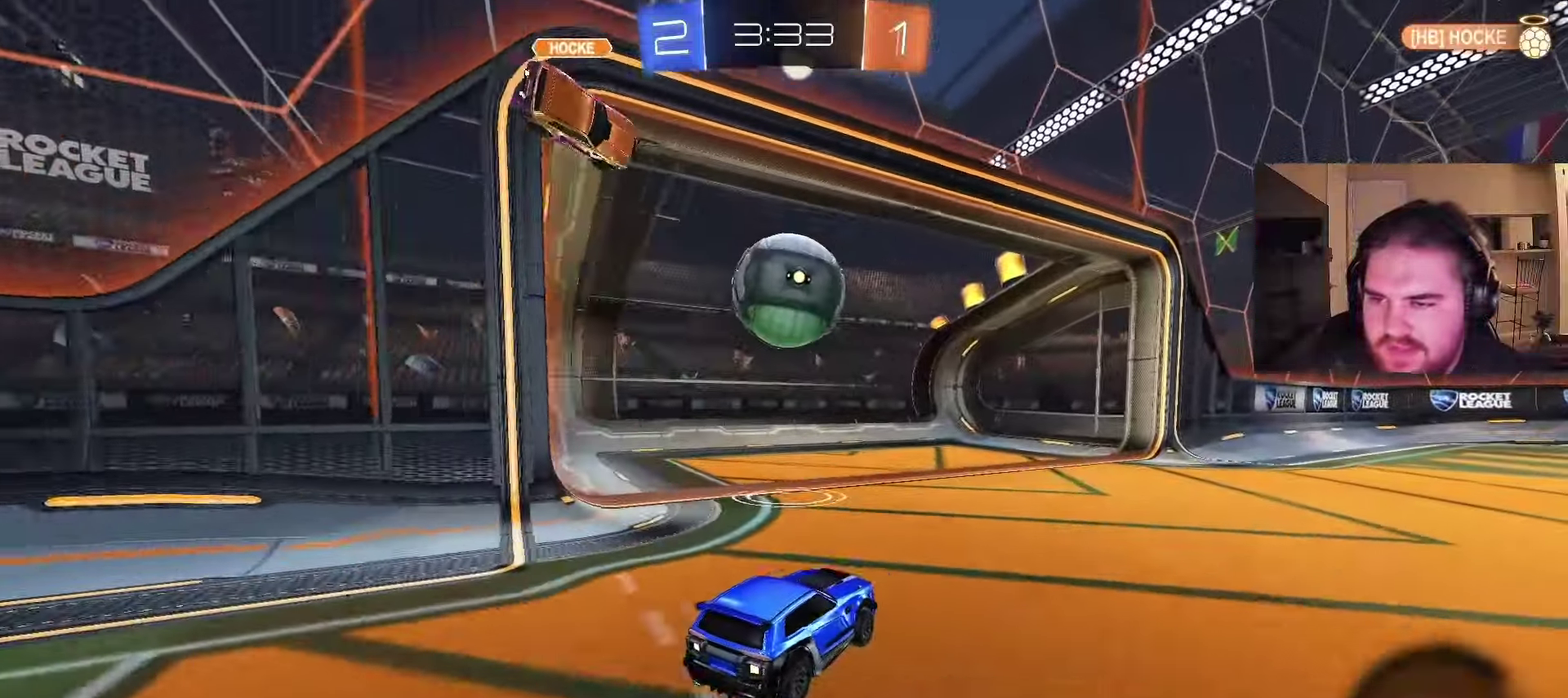
{"dt_ms": 500, "buttons": ["CIRCLE", "TRIANGLE"], "left_stick": "down-right", "right_stick": "center", "events": [[50, "left_stick", "center"], [217, "CROSS", "down"], [283, "CROSS", "up"], [317, "left_stick", "up-right"], [367, "CROSS", "down"], [400, "left_stick", "down-left"], [467, "R2", "up"], [467, "left_stick", "down-right"], [500, "CROSS", "up"], [500, "TRIANGLE", "down"]]}